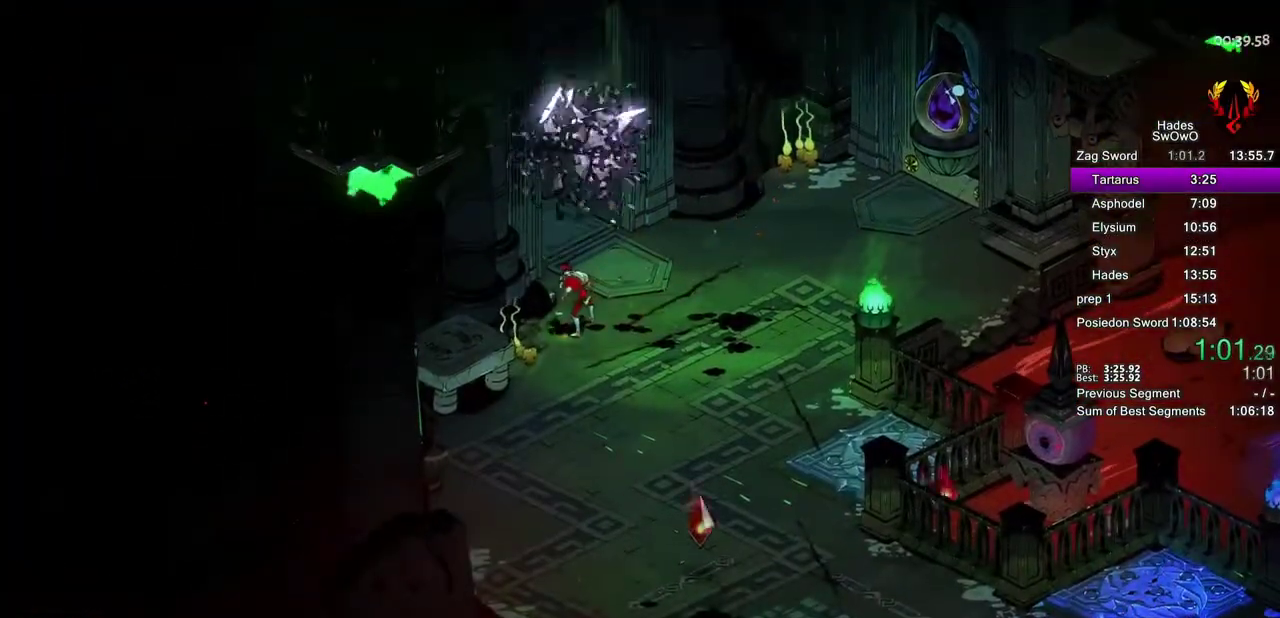
Gameplay with a controller (PlayStation layout); each line is a JSON object with the inputs held at the frame after it. "events" lists button and stick changes between this image and that frame as [ms after this image, input, new state], when the widget could be followed in between. This document gives stick clicks only as held states, not as events.
{"buttons": ["R1"], "left_stick": "center", "right_stick": "center", "events": [[83, "R1", "up"], [167, "R1", "down"], [300, "R1", "up"], [434, "R1", "down"]]}
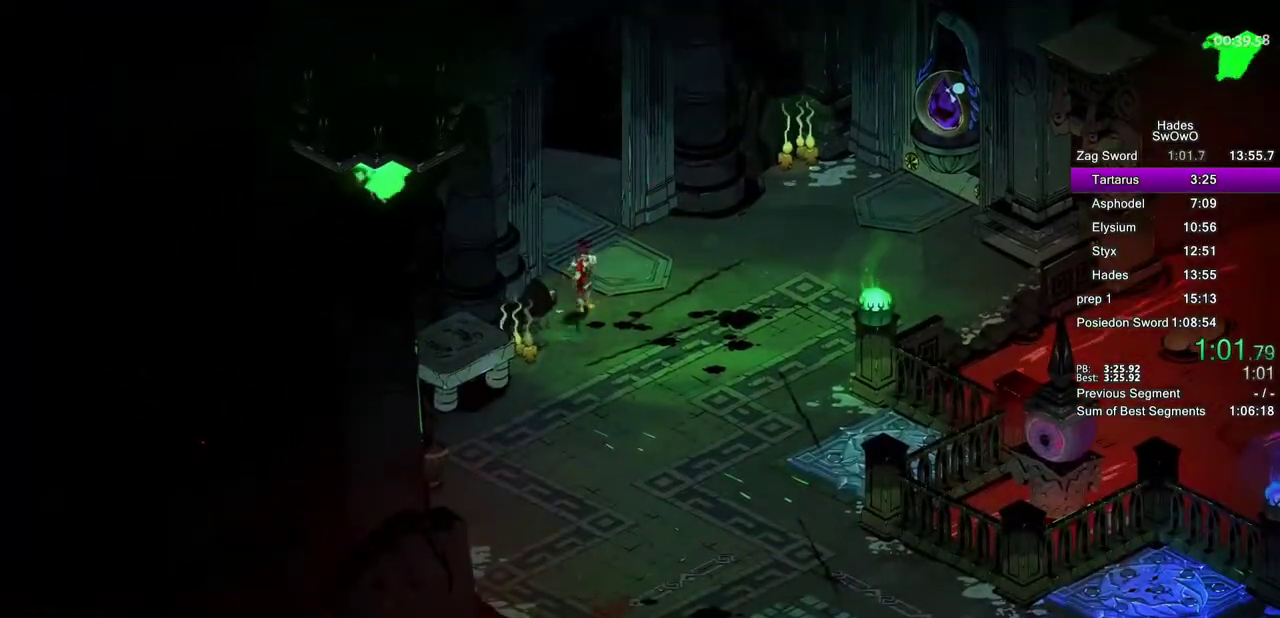
{"buttons": ["CROSS"], "left_stick": "center", "right_stick": "center", "events": [[84, "R1", "up"], [217, "CROSS", "down"], [351, "CROSS", "up"], [468, "CROSS", "down"]]}
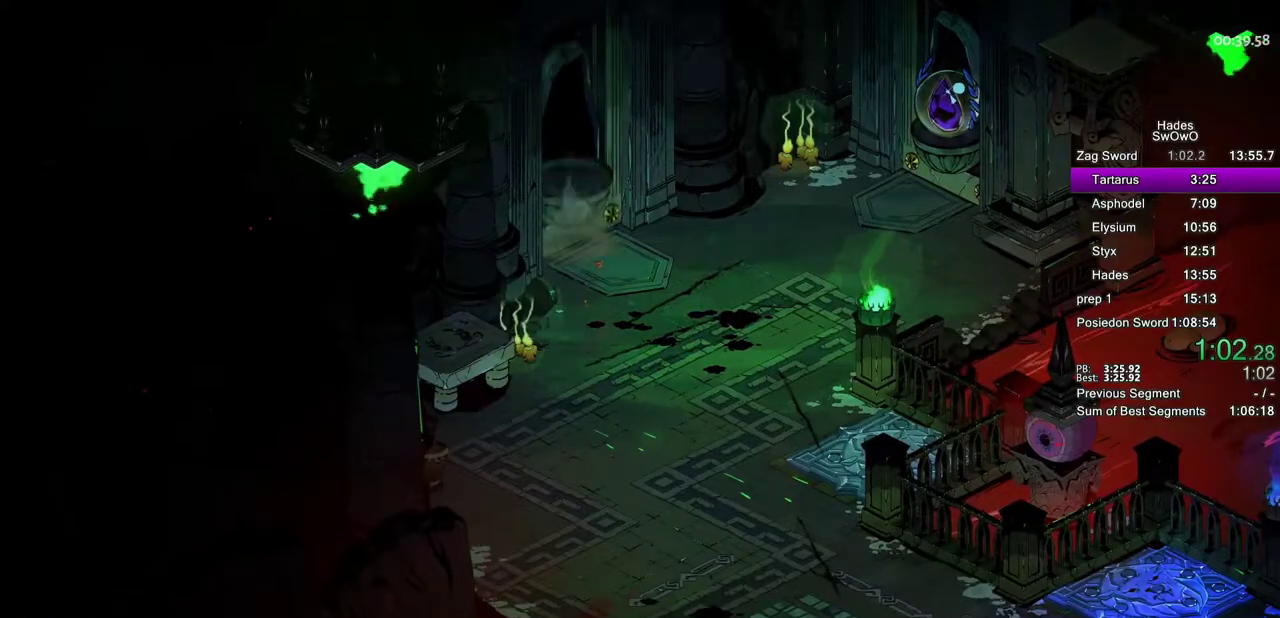
{"buttons": ["CROSS"], "left_stick": "center", "right_stick": "center", "events": [[67, "CROSS", "up"], [183, "CROSS", "down"], [300, "CROSS", "up"], [384, "CROSS", "down"]]}
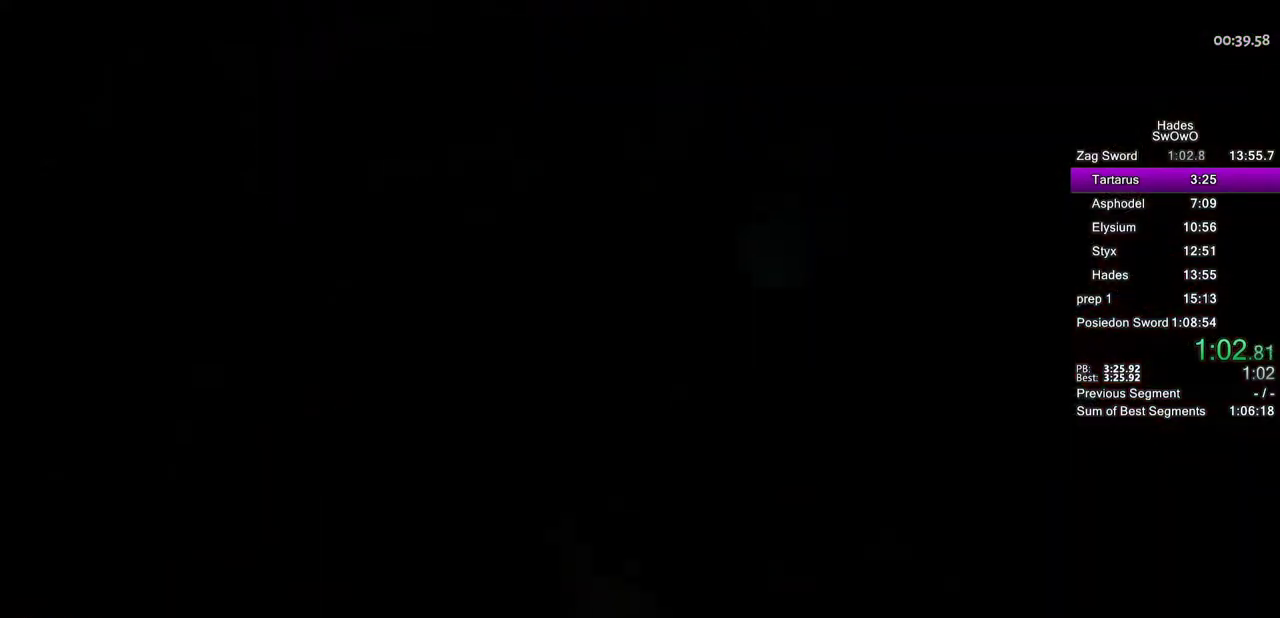
{"buttons": ["CROSS"], "left_stick": "center", "right_stick": "center", "events": [[17, "CROSS", "up"], [84, "CROSS", "down"], [217, "CROSS", "up"], [301, "CROSS", "down"], [451, "CROSS", "up"], [501, "CROSS", "down"]]}
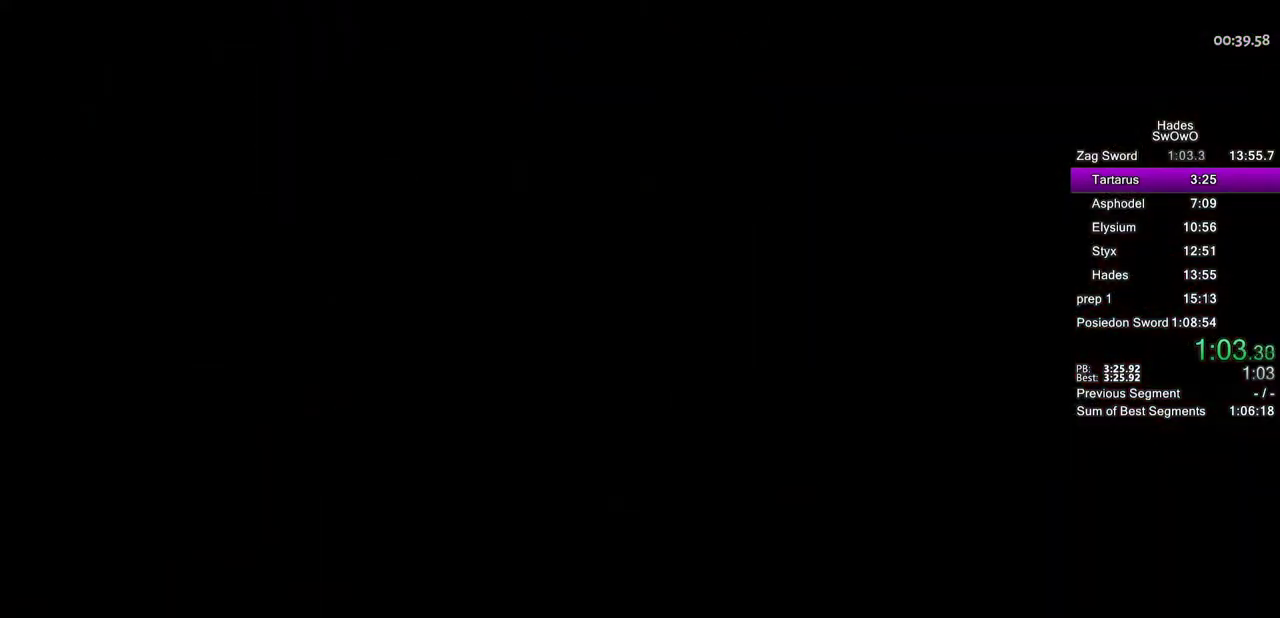
{"buttons": [], "left_stick": "left", "right_stick": "center", "events": [[150, "CROSS", "up"], [150, "left_stick", "left"], [217, "CROSS", "down"], [367, "CROSS", "up"]]}
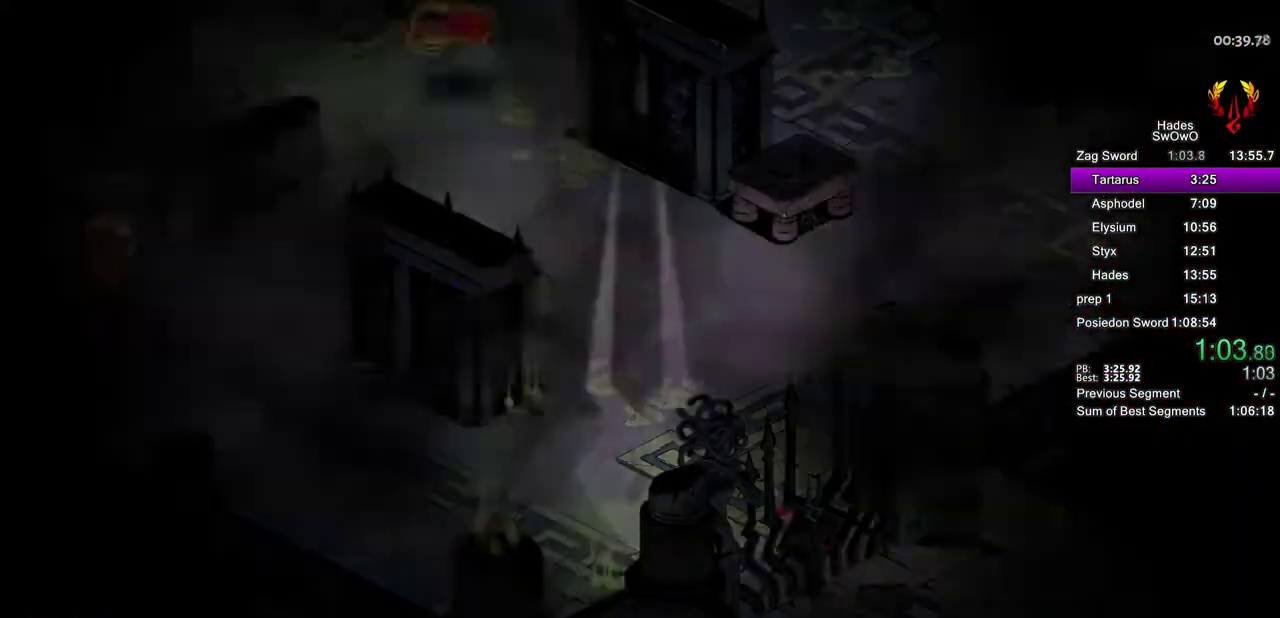
{"buttons": [], "left_stick": "up-left", "right_stick": "center", "events": [[217, "left_stick", "up-left"]]}
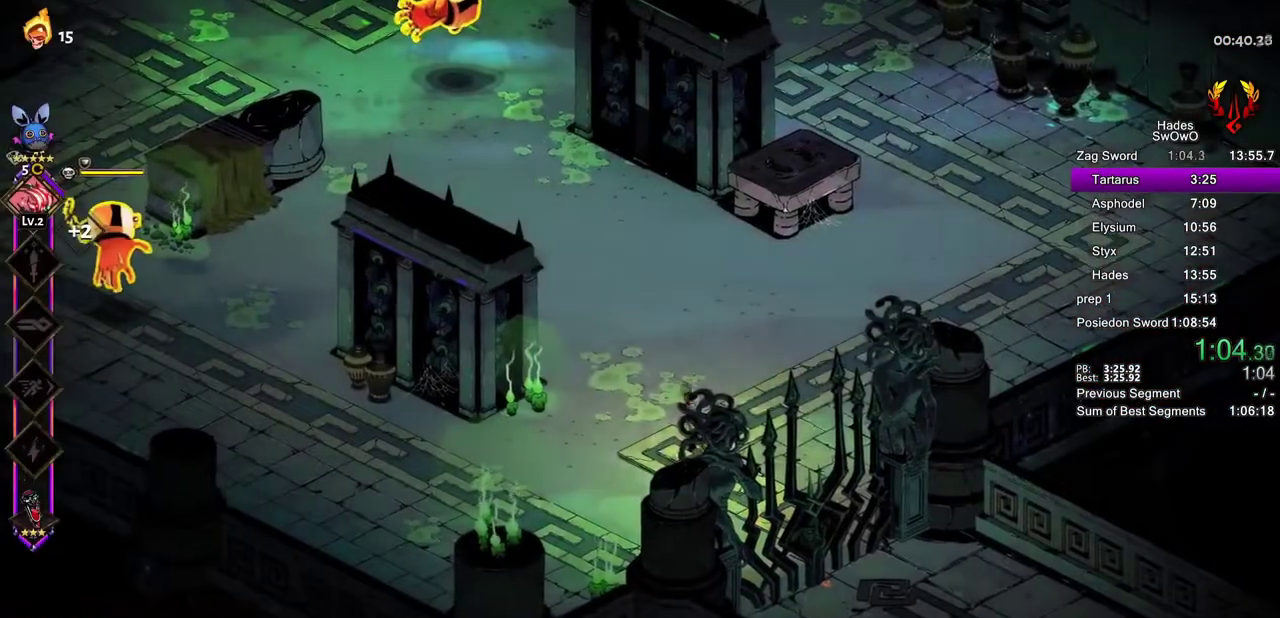
{"buttons": ["CROSS"], "left_stick": "up-left", "right_stick": "center", "events": [[150, "L1", "down"], [367, "L1", "up"], [450, "CROSS", "down"]]}
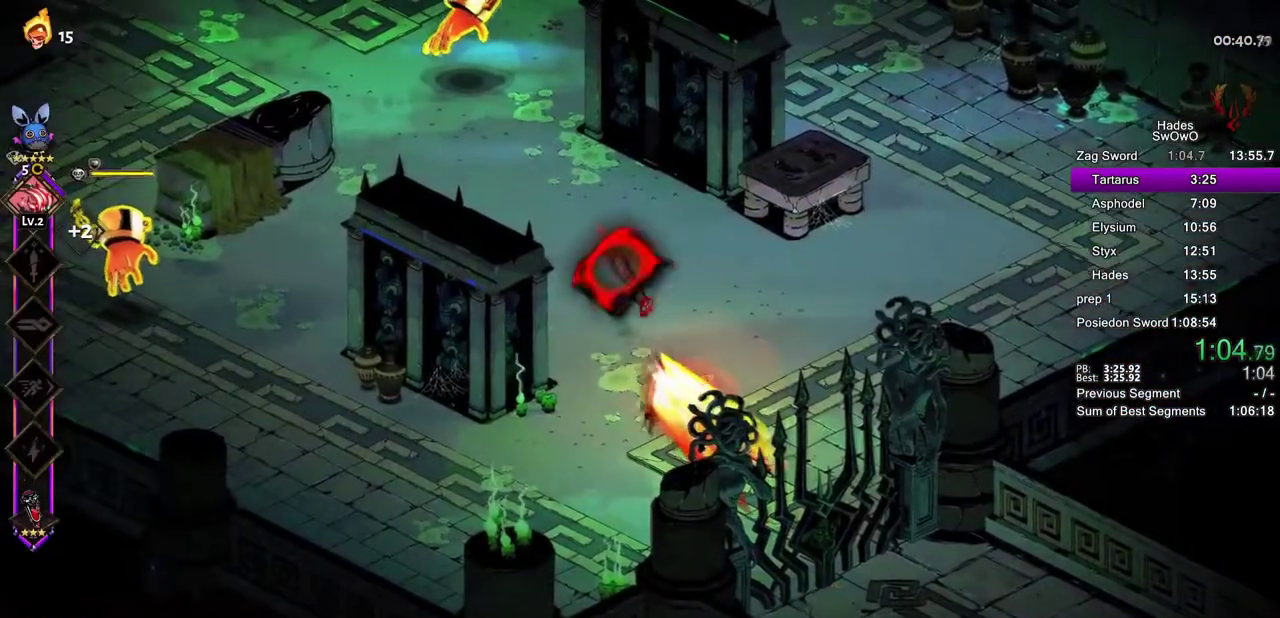
{"buttons": ["TRIANGLE"], "left_stick": "up-left", "right_stick": "center", "events": [[67, "CROSS", "up"], [151, "CROSS", "down"], [184, "SQUARE", "down"], [251, "left_stick", "down-right"], [334, "CROSS", "up"], [334, "SQUARE", "up"], [401, "TRIANGLE", "down"], [451, "left_stick", "up-left"]]}
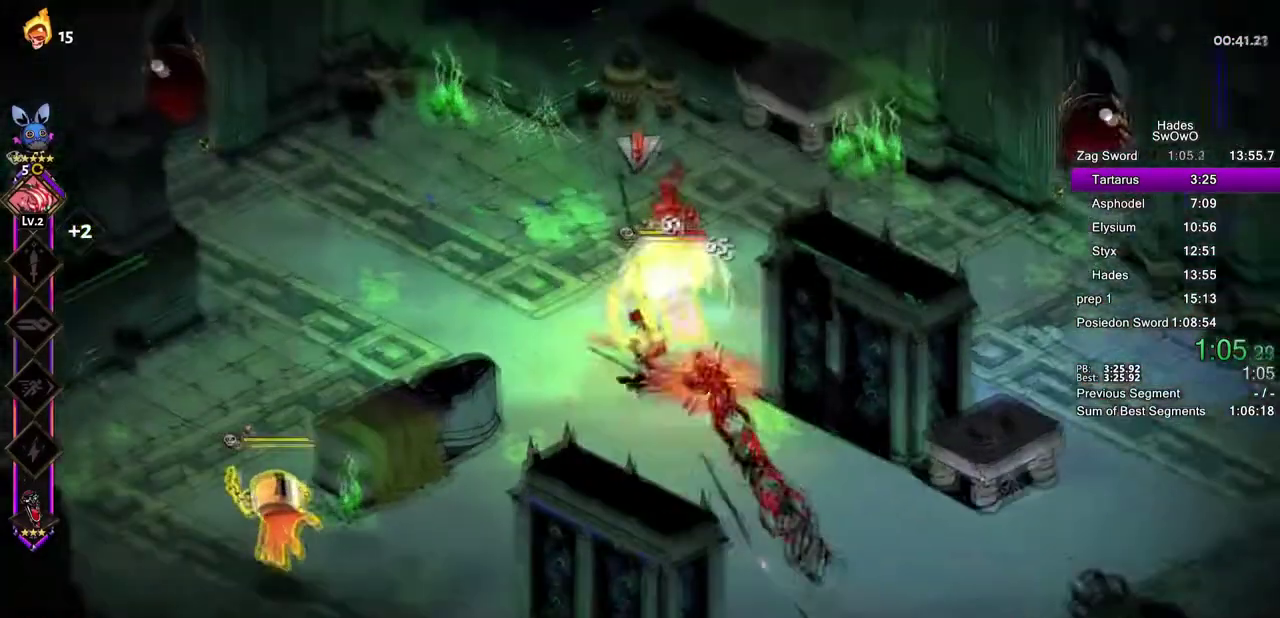
{"buttons": ["CROSS", "SQUARE"], "left_stick": "down-right", "right_stick": "center", "events": [[33, "TRIANGLE", "up"], [67, "TRIANGLE", "down"], [267, "TRIANGLE", "up"], [267, "left_stick", "center"], [334, "left_stick", "down-right"], [417, "CROSS", "down"], [434, "SQUARE", "down"]]}
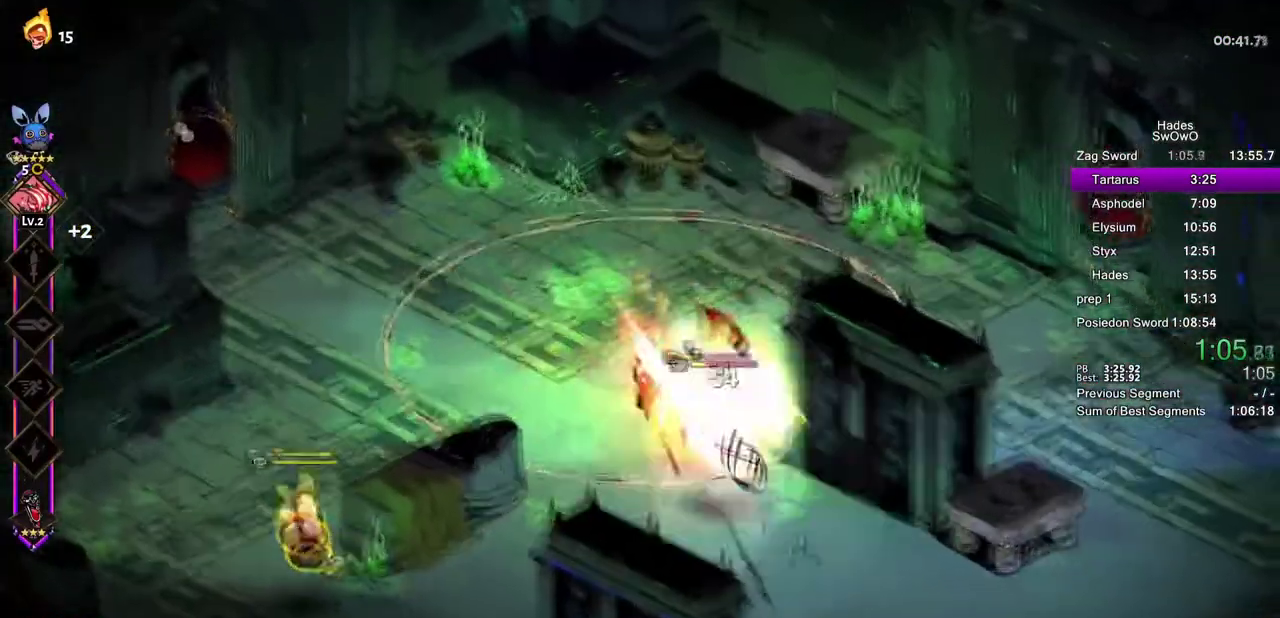
{"buttons": [], "left_stick": "down-right", "right_stick": "center", "events": [[84, "CROSS", "up"], [84, "SQUARE", "up"], [151, "CROSS", "down"], [184, "SQUARE", "down"], [184, "left_stick", "up-left"], [301, "SQUARE", "up"], [351, "SQUARE", "down"], [367, "left_stick", "down-right"], [468, "CROSS", "up"], [484, "SQUARE", "up"]]}